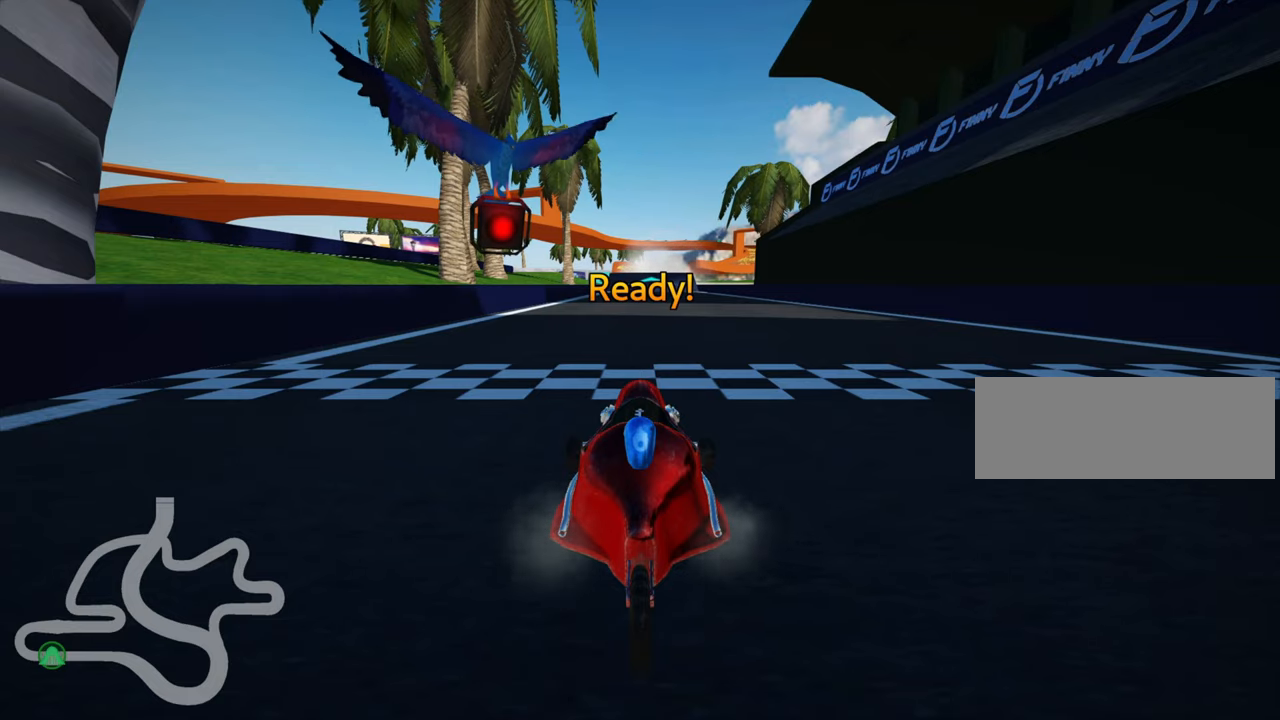
Gameplay with keyboard; each line is a JSON object with the keys held at the frame after it. "events" lists presses ("down") and releases ("up") of "down", "fire", "flag", "left", "look", "nitro", "right", "skid" and "up" between this image and that frame as [ms after this image, input, new state], when the widget could be followed in between. No other keys are recorded. Mouse input is not recorded. Key names are as the overlay labels them; some are game actions (e.g. jump) rather than physical keys.
{"keys": ["up"], "events": [[484, "up", "down"]]}
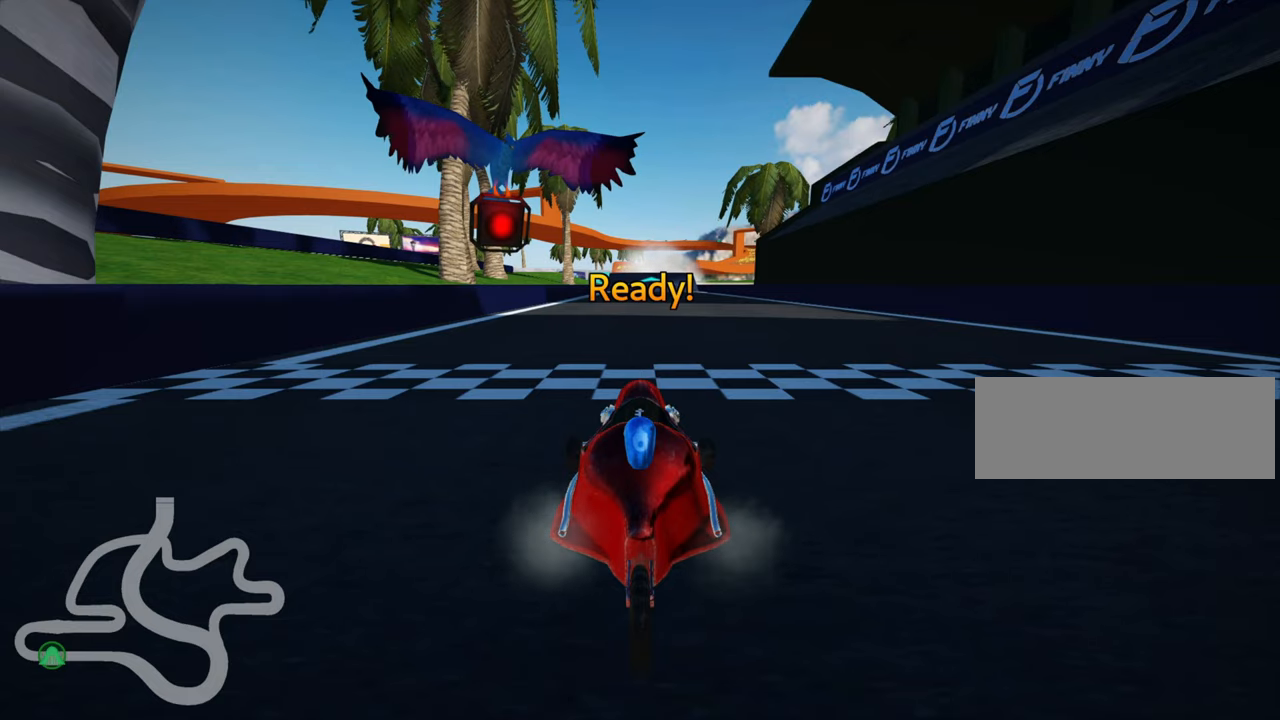
{"keys": ["left", "up"], "events": [[17, "left", "down"]]}
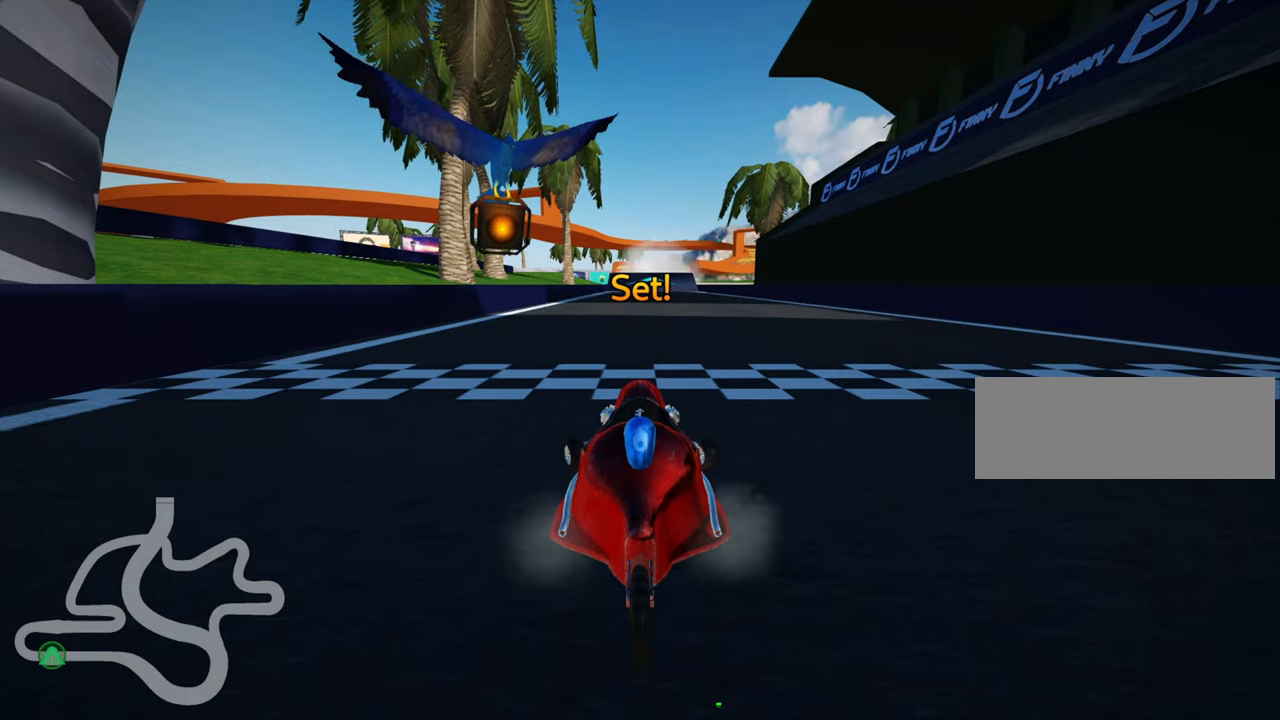
{"keys": ["left", "up"], "events": []}
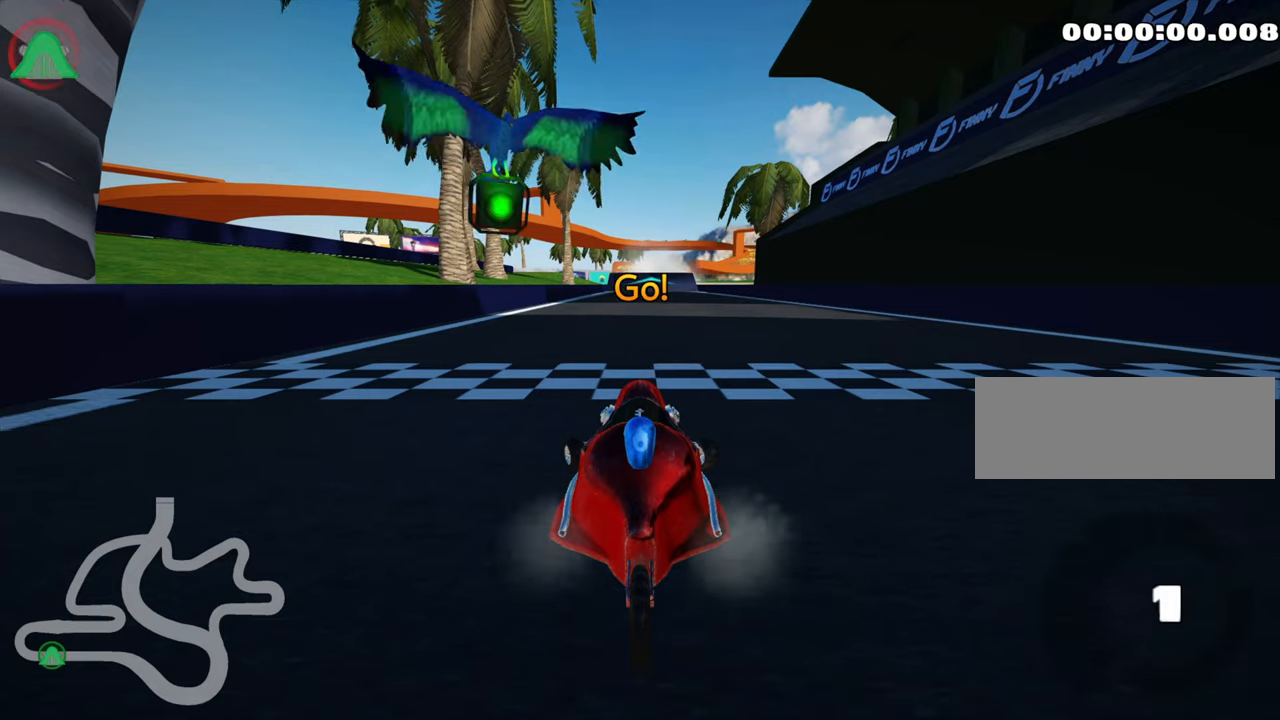
{"keys": ["skid", "up"], "events": [[134, "left", "up"], [267, "right", "down"], [284, "skid", "down"], [450, "right", "up"]]}
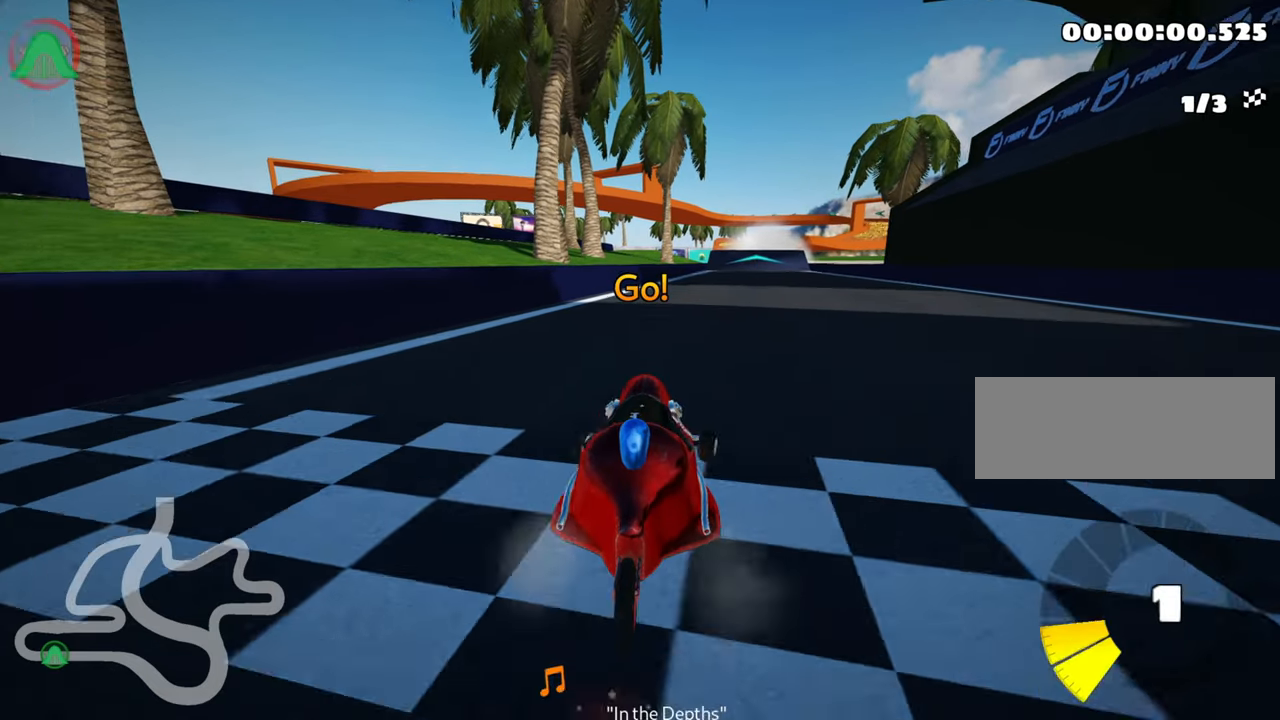
{"keys": ["left", "skid", "up"], "events": [[100, "left", "down"], [300, "left", "up"], [400, "left", "down"]]}
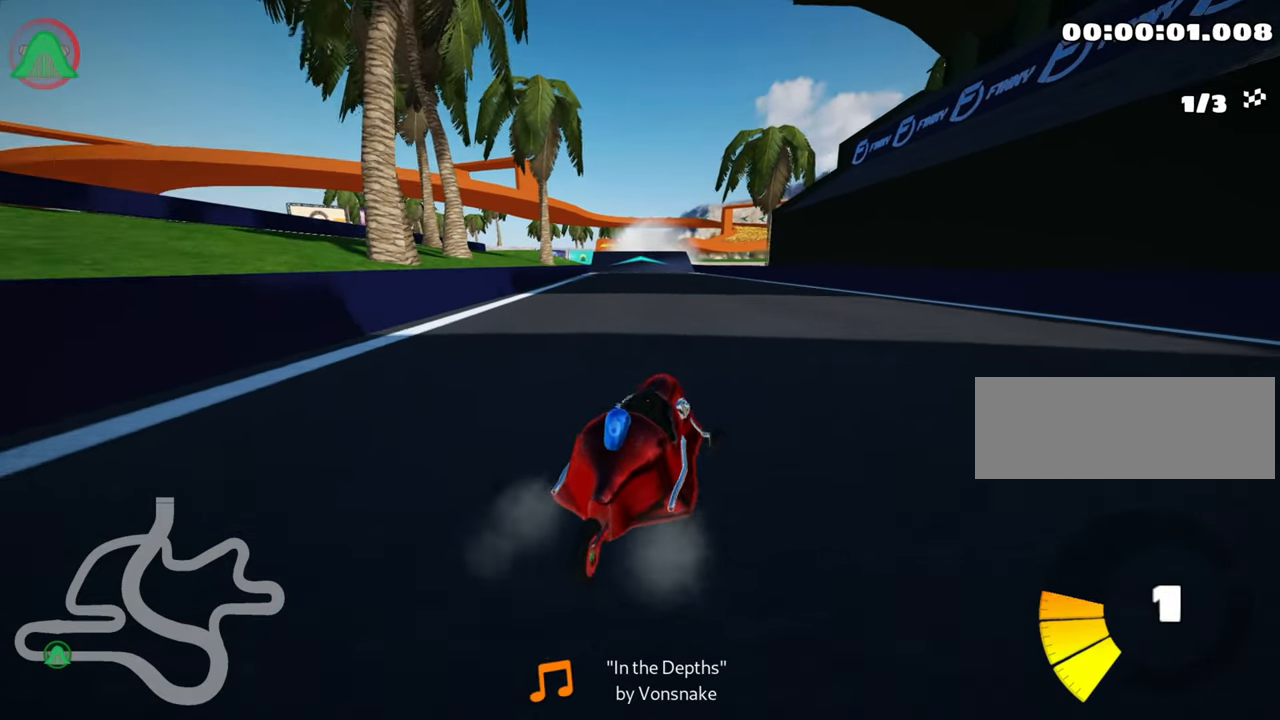
{"keys": ["left", "skid", "up"], "events": []}
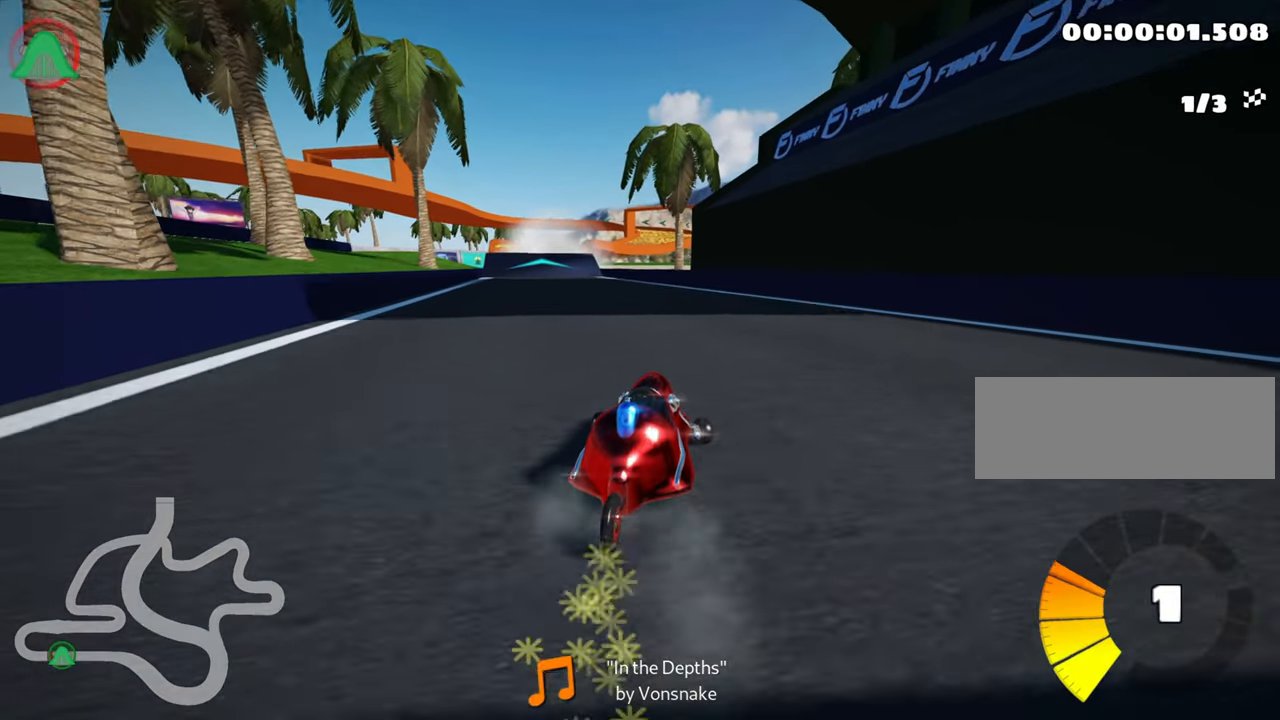
{"keys": ["up"], "events": [[184, "skid", "up"], [400, "left", "up"]]}
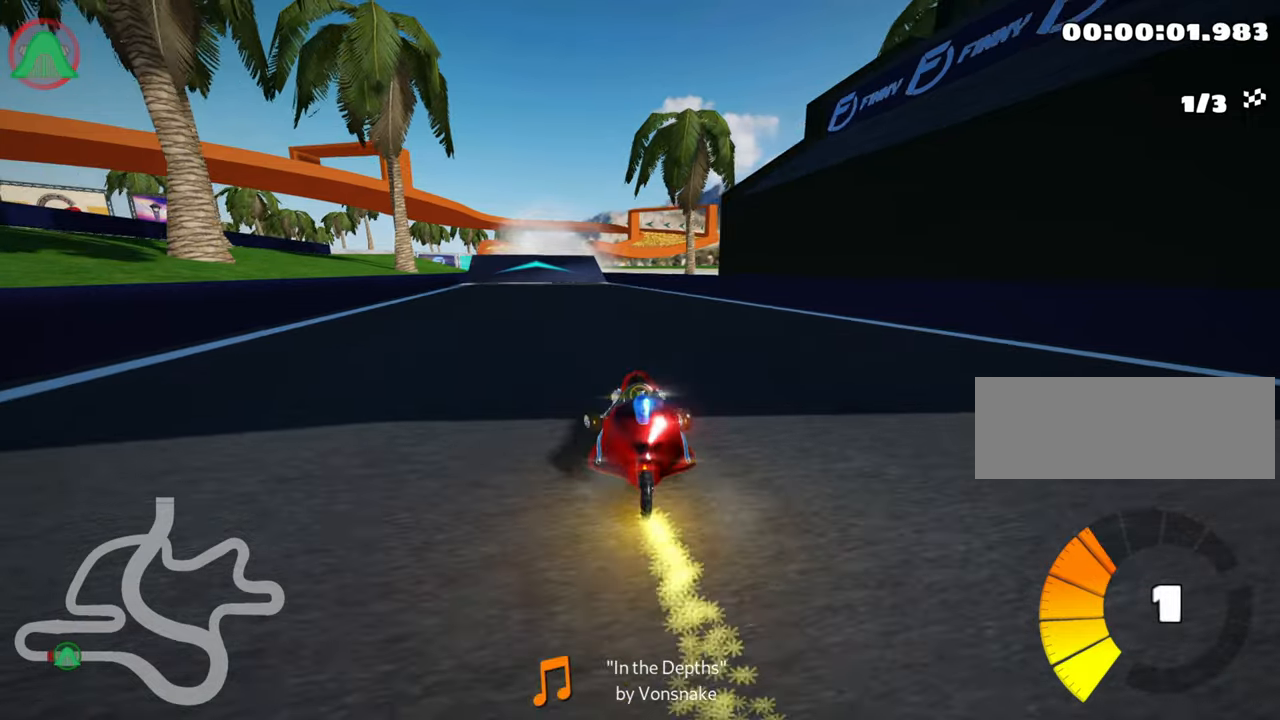
{"keys": ["left", "up"], "events": [[500, "left", "down"]]}
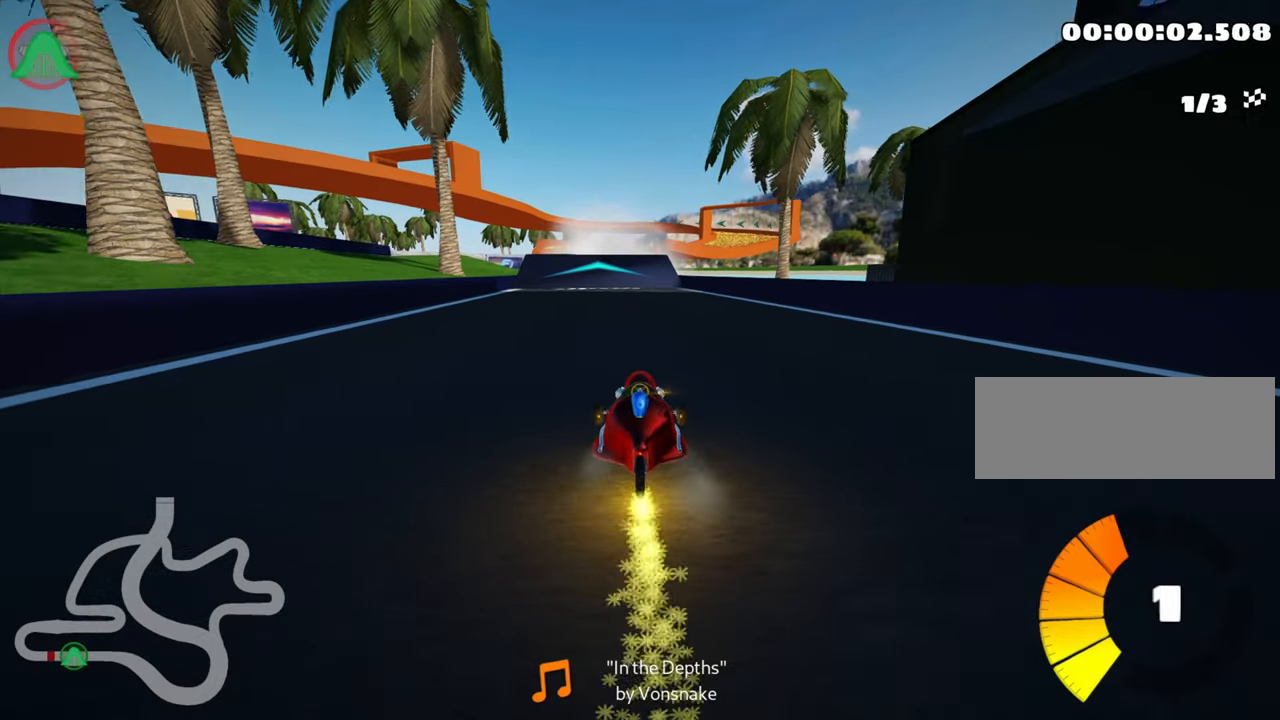
{"keys": ["right", "skid", "up"], "events": [[316, "left", "up"], [383, "skid", "down"], [416, "right", "down"]]}
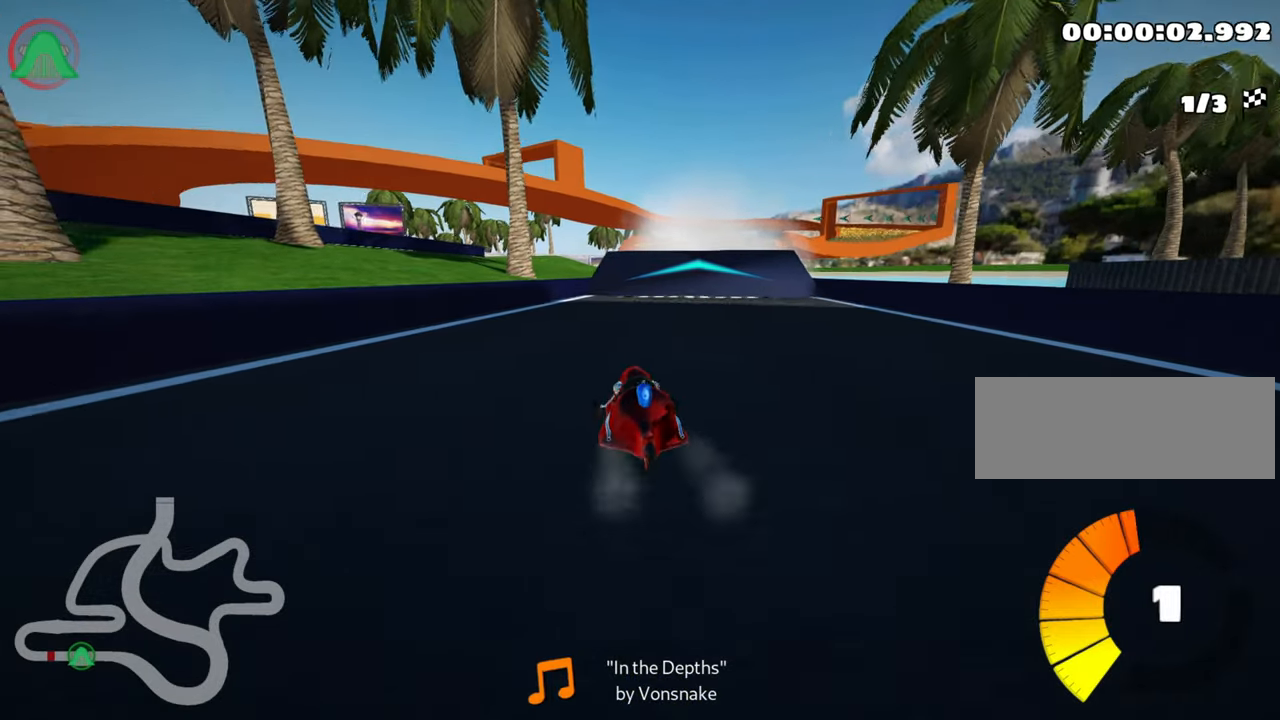
{"keys": ["left", "skid", "up"], "events": [[16, "right", "up"], [33, "left", "down"]]}
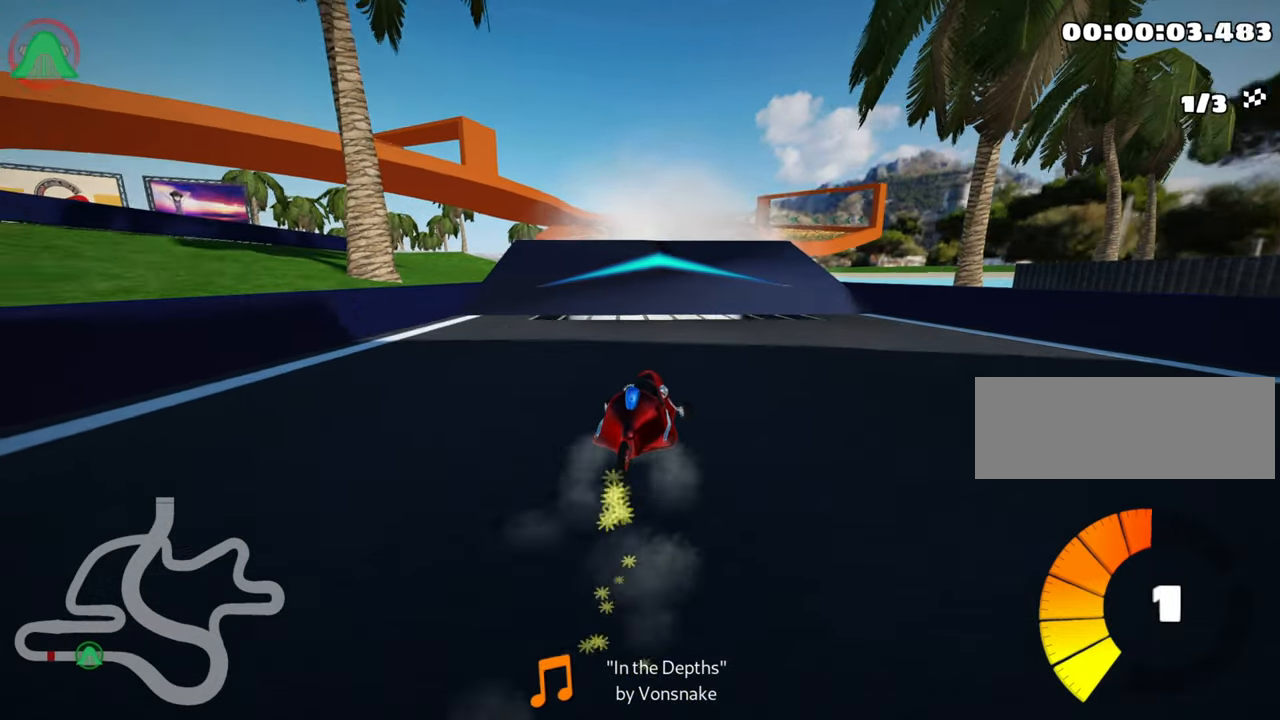
{"keys": ["skid", "up"], "events": [[66, "left", "up"], [233, "left", "down"], [500, "left", "up"]]}
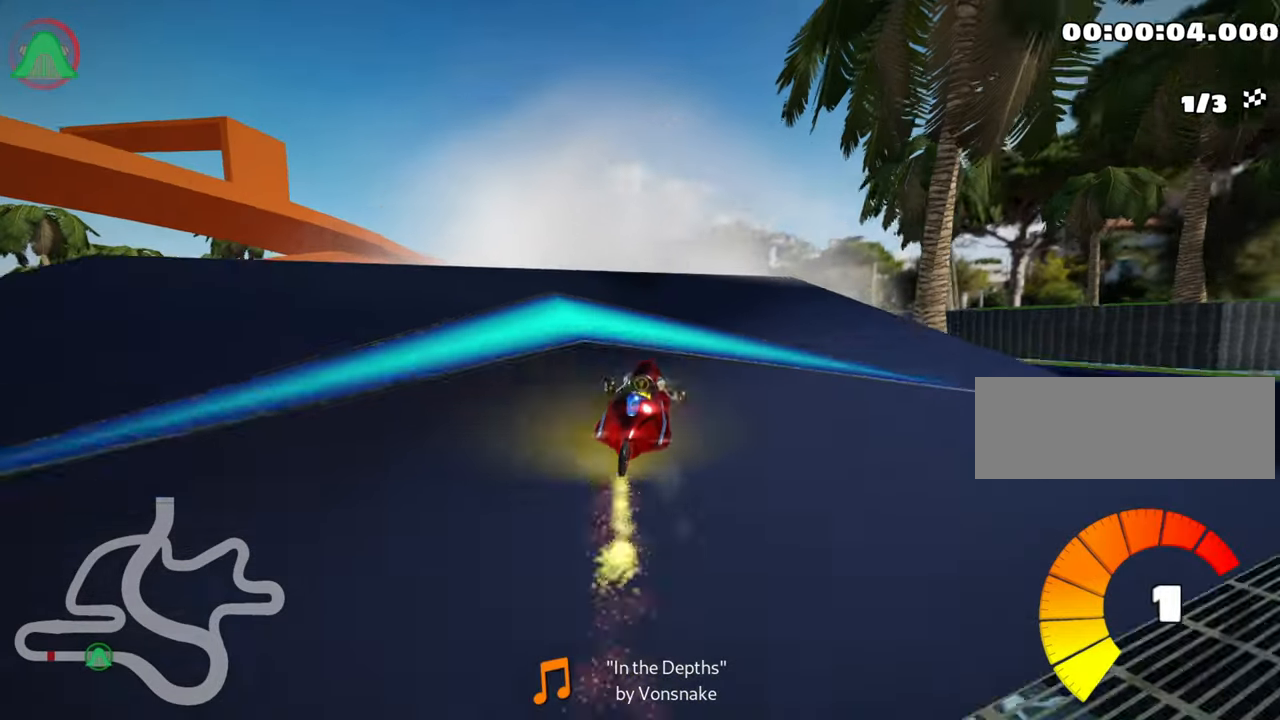
{"keys": ["right", "skid", "up"], "events": [[483, "right", "down"]]}
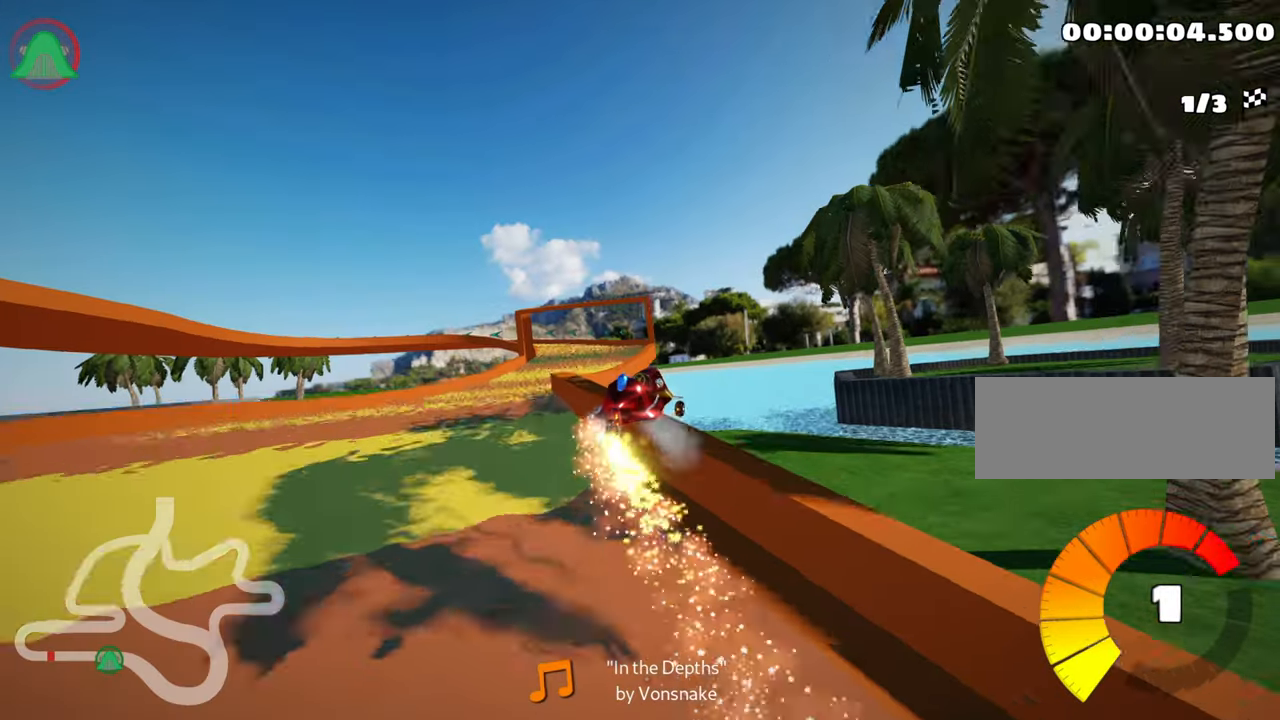
{"keys": ["left", "skid", "up"], "events": [[400, "left", "down"], [466, "right", "up"]]}
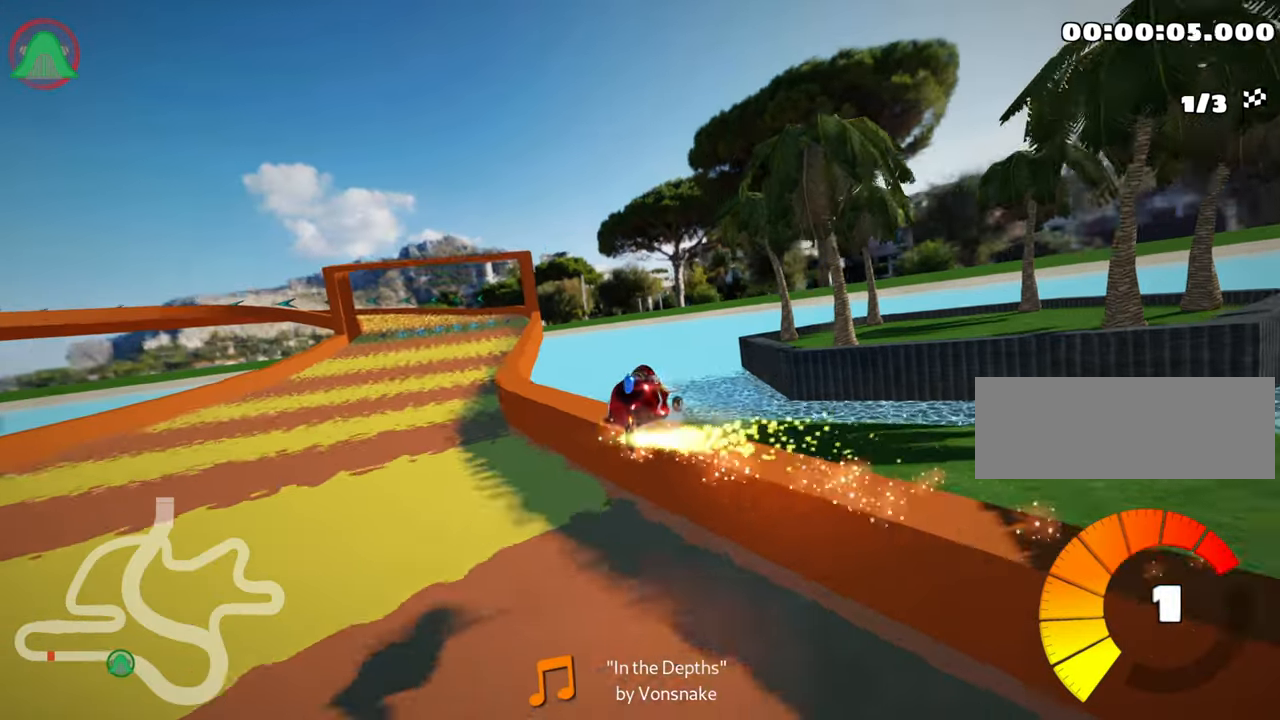
{"keys": ["left", "skid", "up"], "events": []}
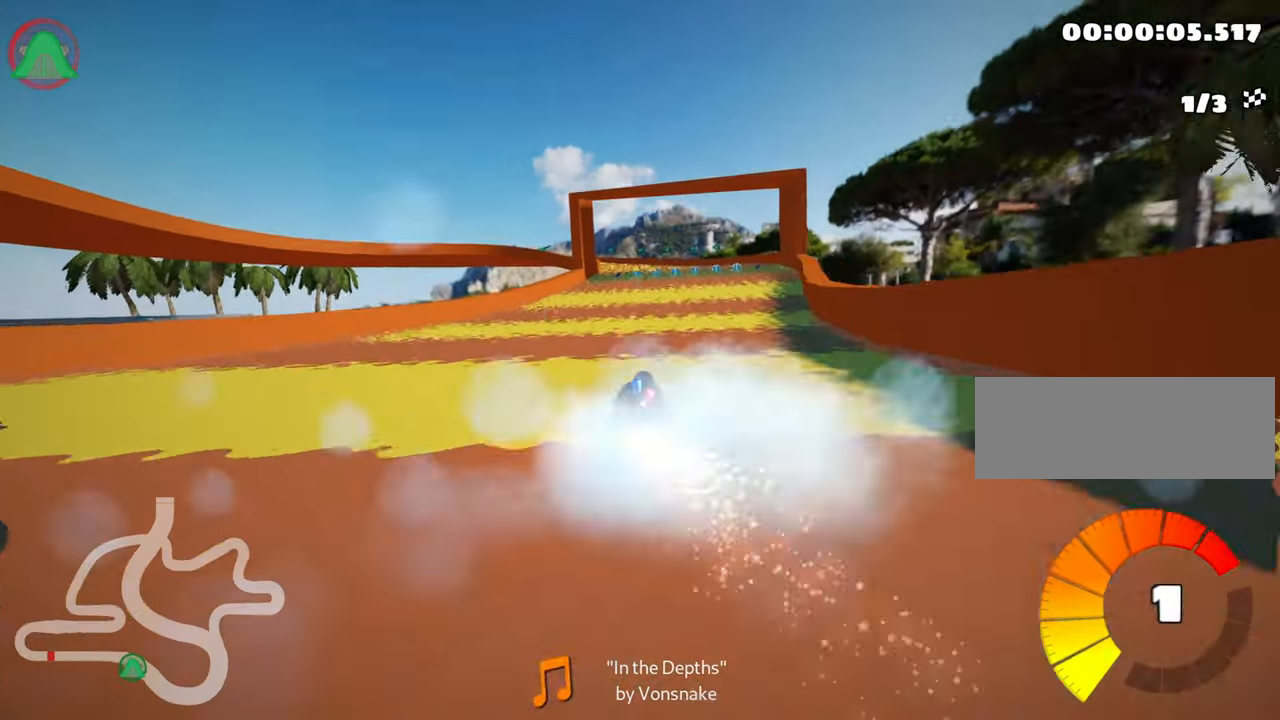
{"keys": ["left", "skid", "up"], "events": []}
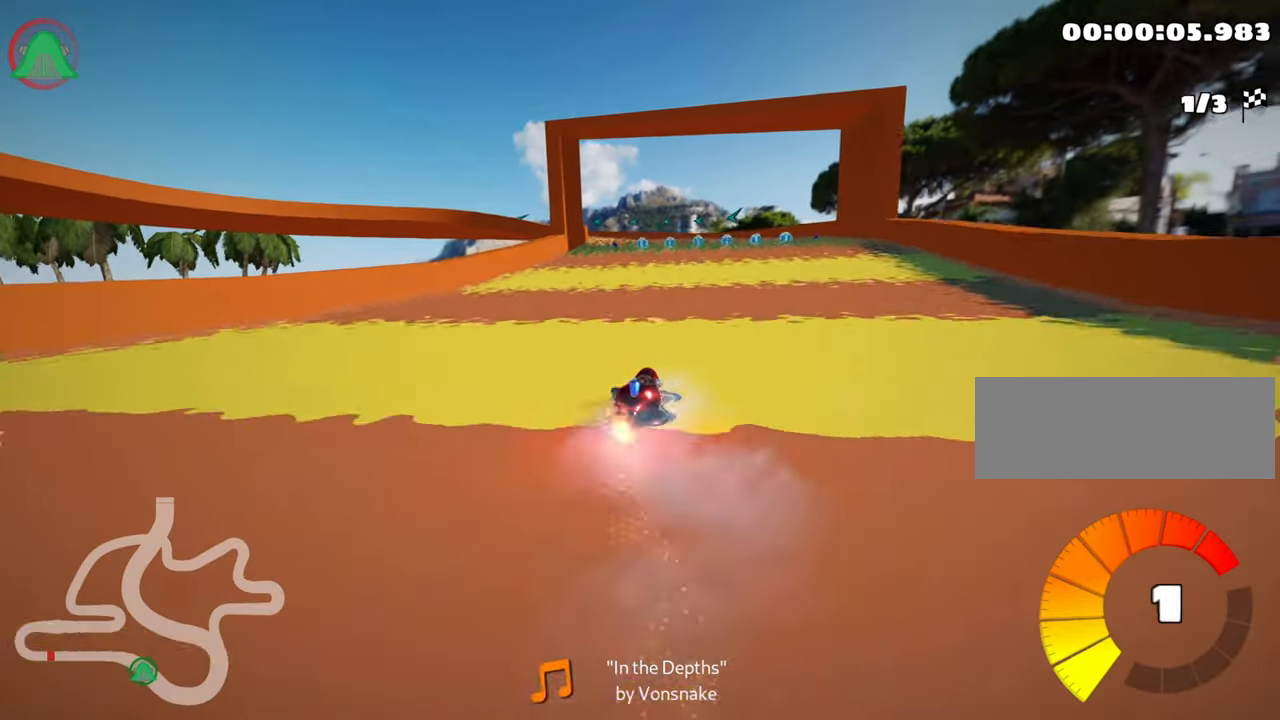
{"keys": ["left", "up"], "events": [[483, "skid", "up"]]}
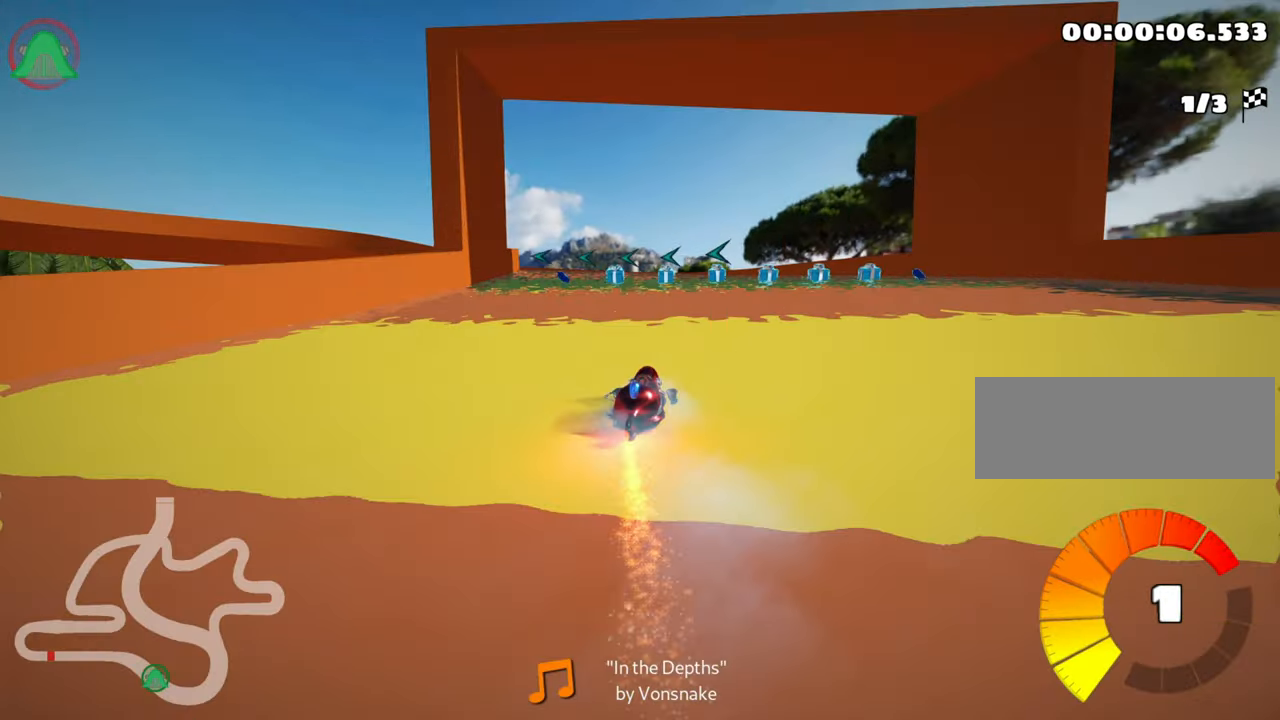
{"keys": ["up"], "events": [[200, "left", "up"], [317, "right", "down"], [500, "right", "up"]]}
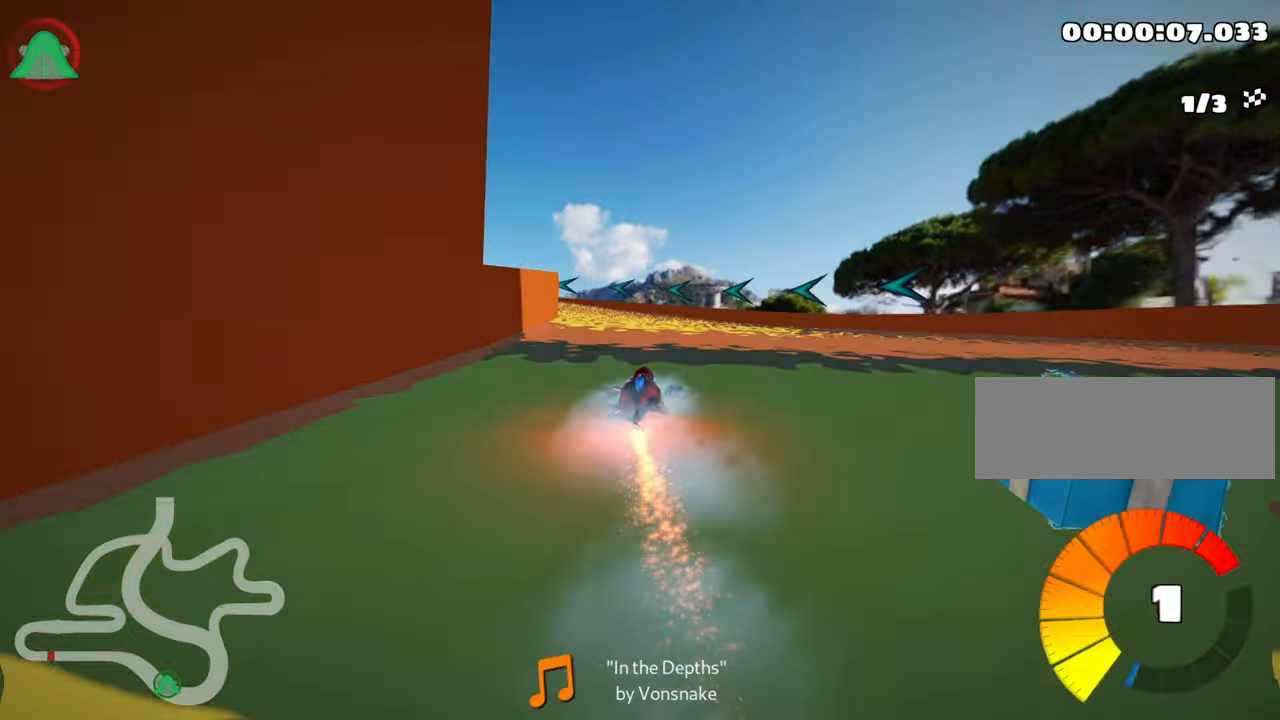
{"keys": ["left", "skid", "up"], "events": [[33, "left", "down"], [33, "skid", "down"]]}
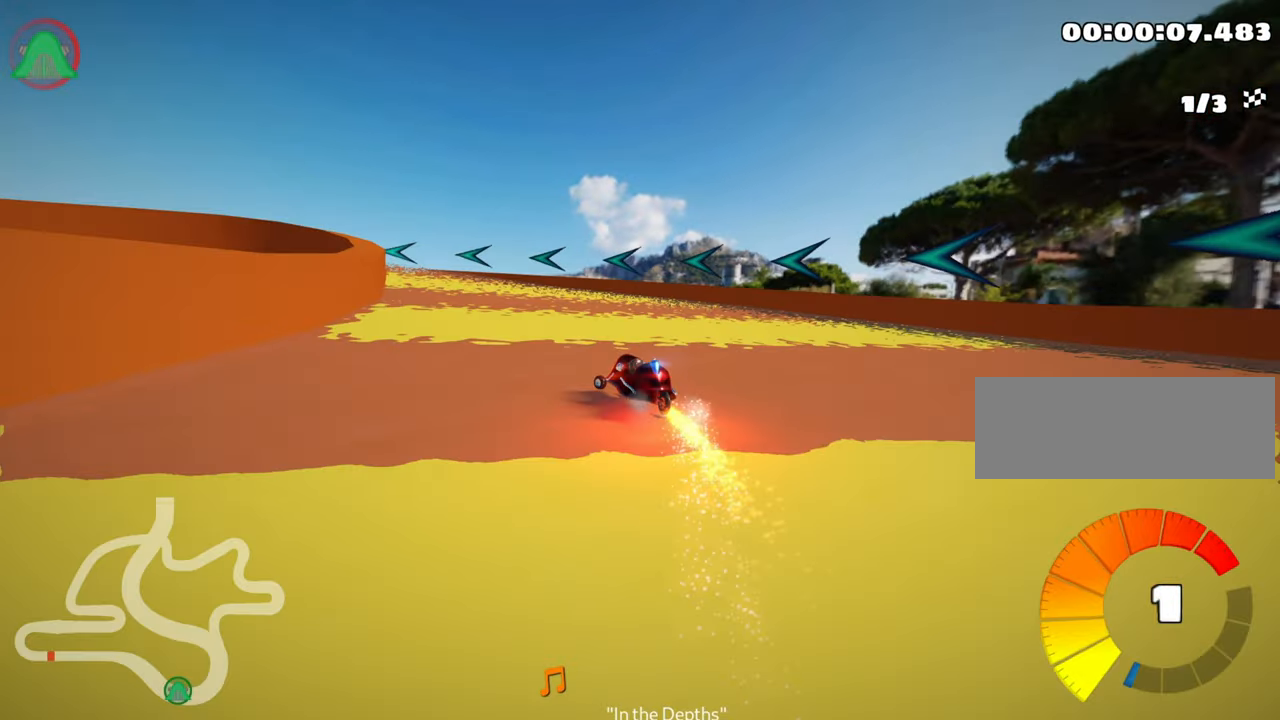
{"keys": ["left", "skid", "up"], "events": []}
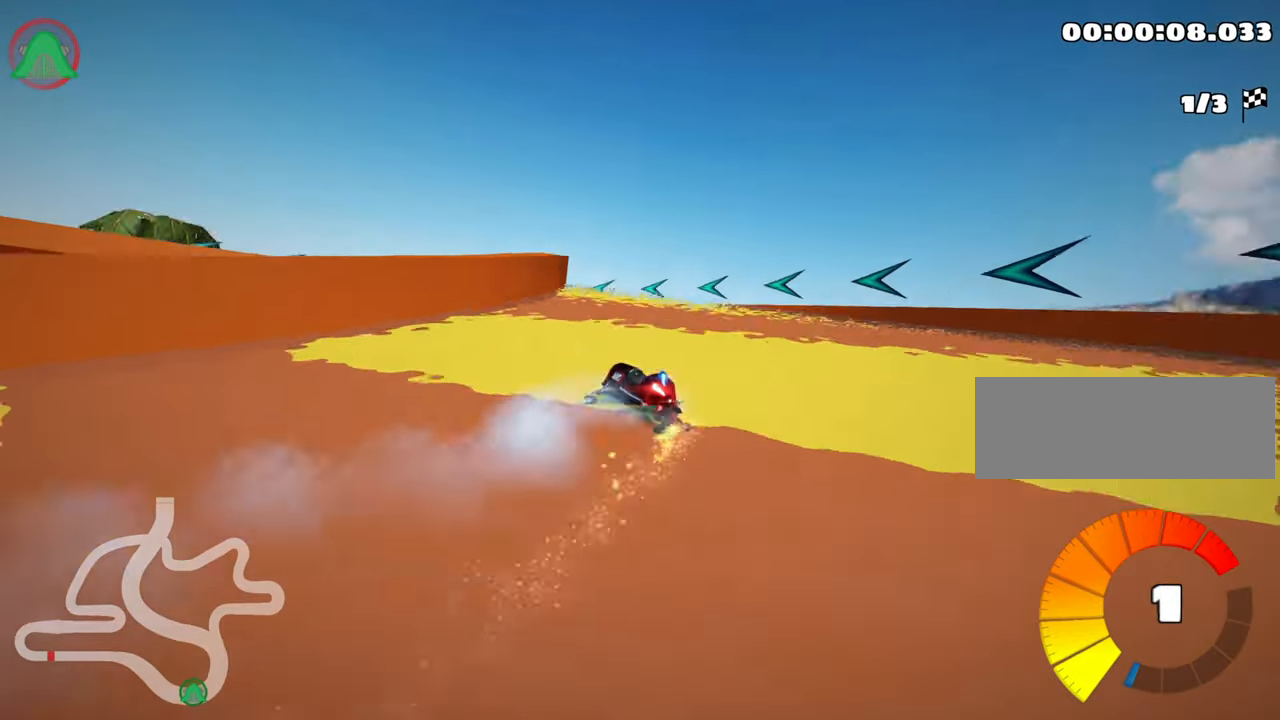
{"keys": ["left", "skid", "up"], "events": []}
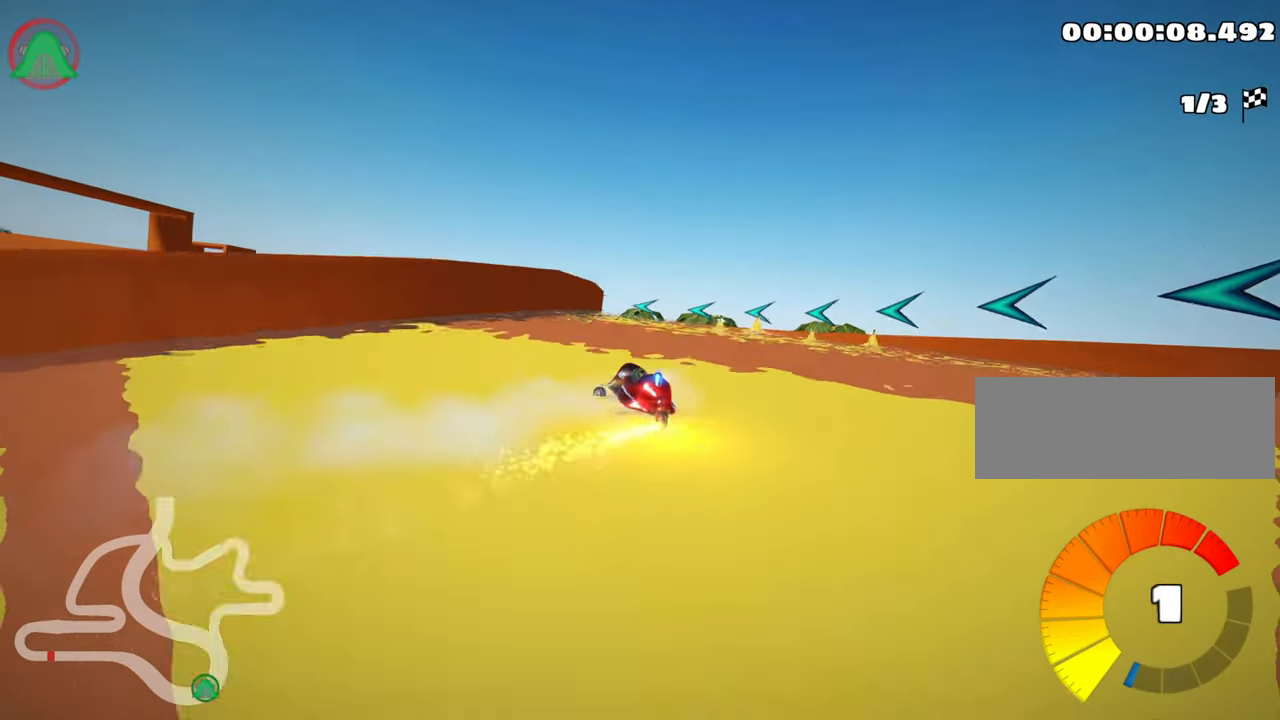
{"keys": ["right", "up"], "events": [[67, "skid", "up"], [217, "left", "up"], [350, "right", "down"]]}
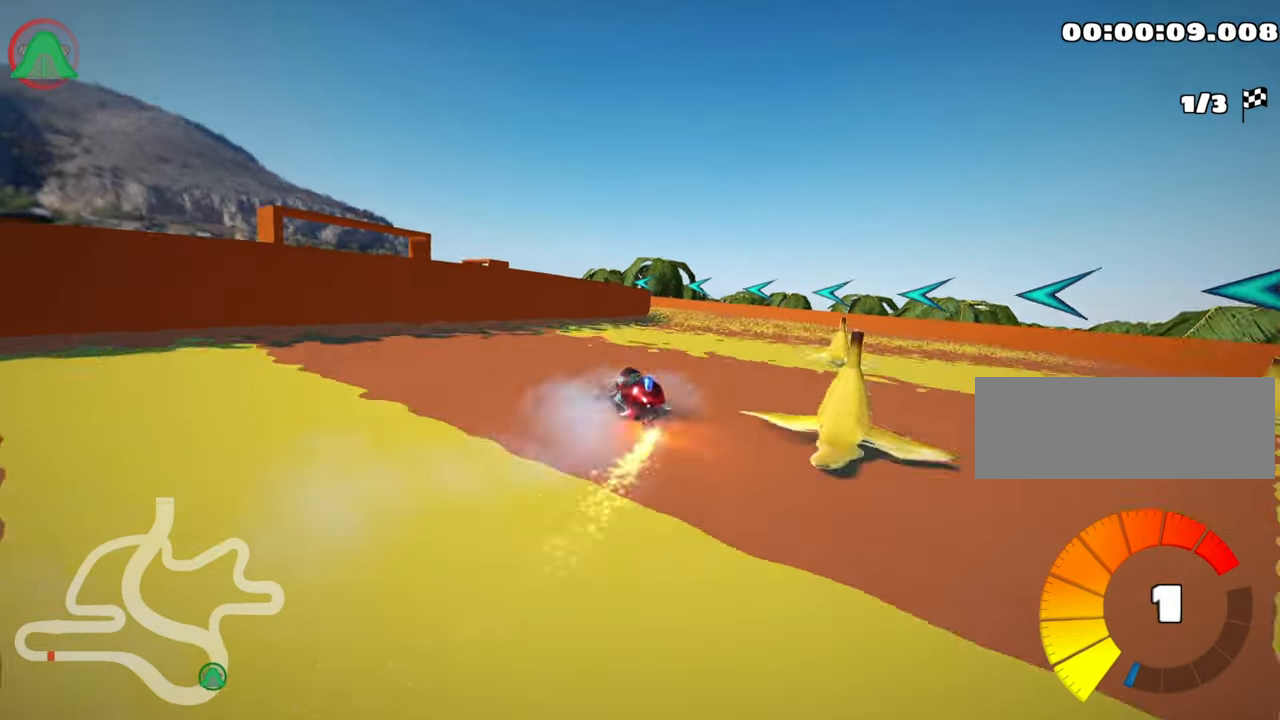
{"keys": ["skid", "up"], "events": [[183, "right", "up"], [183, "skid", "down"], [217, "left", "down"], [383, "left", "up"]]}
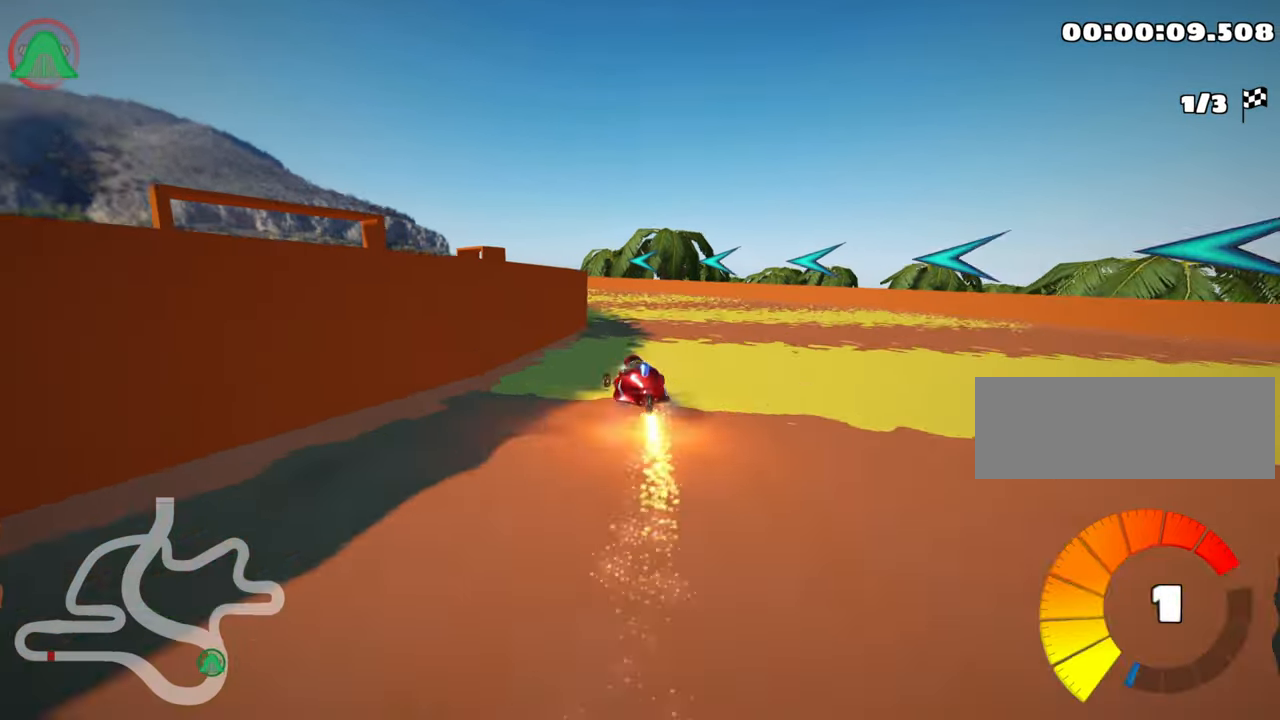
{"keys": ["left", "skid", "up"], "events": [[50, "right", "down"], [183, "right", "up"], [200, "left", "down"]]}
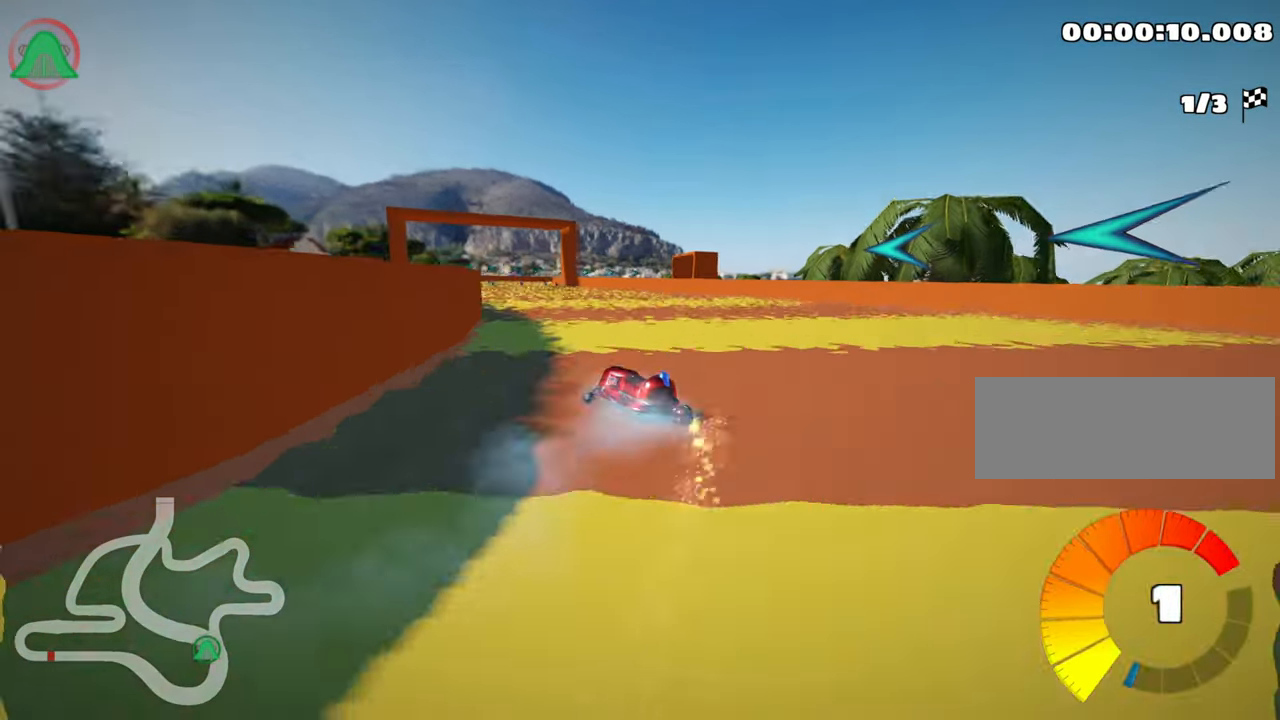
{"keys": ["right", "skid", "up"], "events": [[383, "left", "up"], [450, "right", "down"]]}
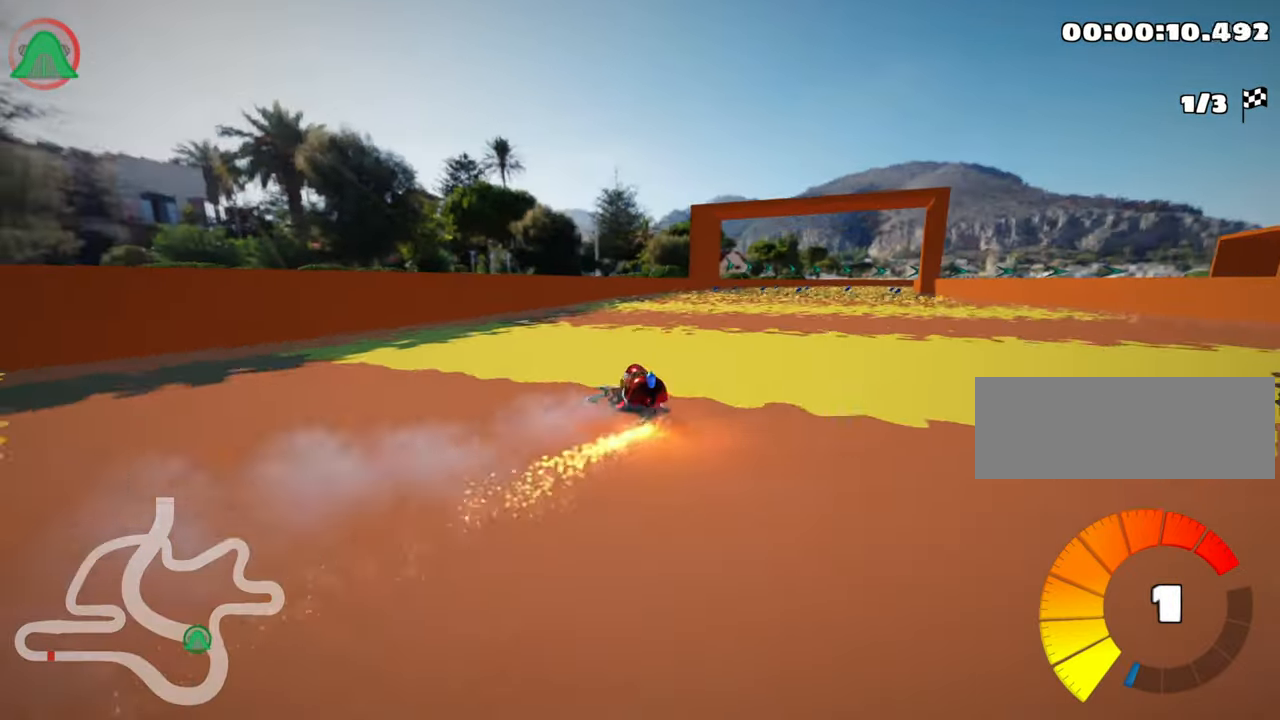
{"keys": ["right", "skid", "up"], "events": []}
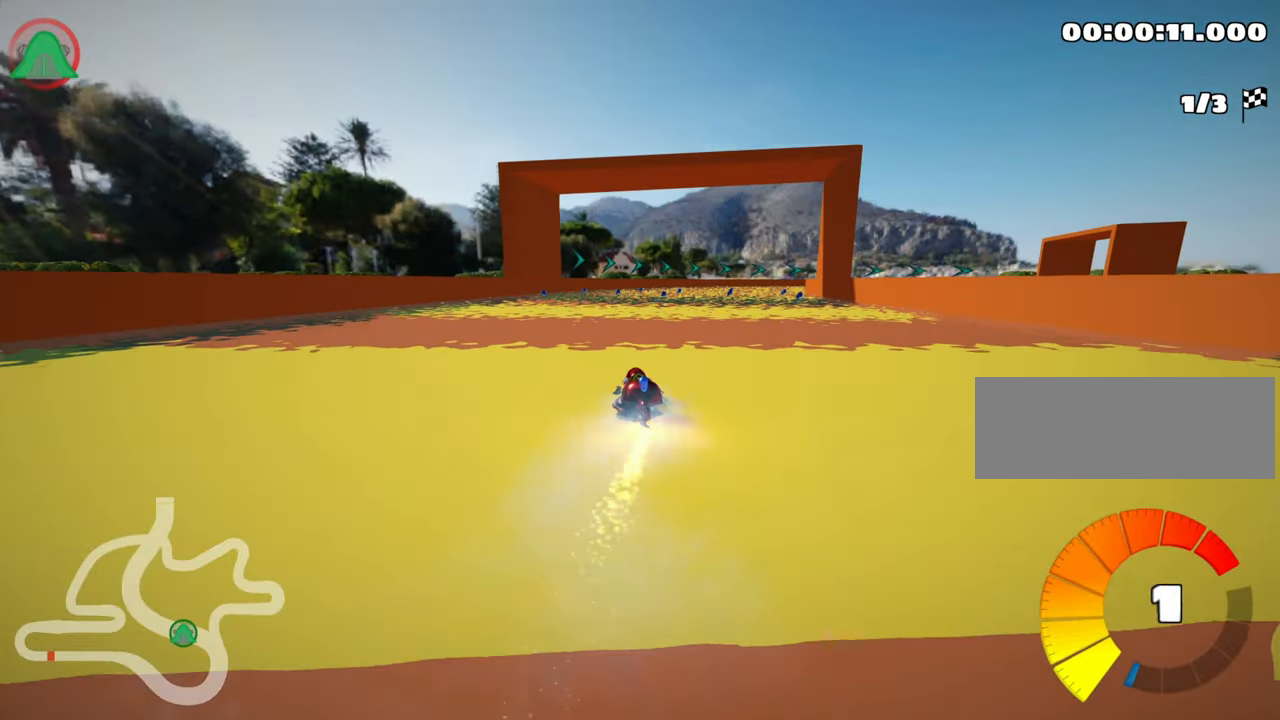
{"keys": ["right", "up"], "events": [[100, "right", "up"], [150, "right", "down"], [383, "skid", "up"]]}
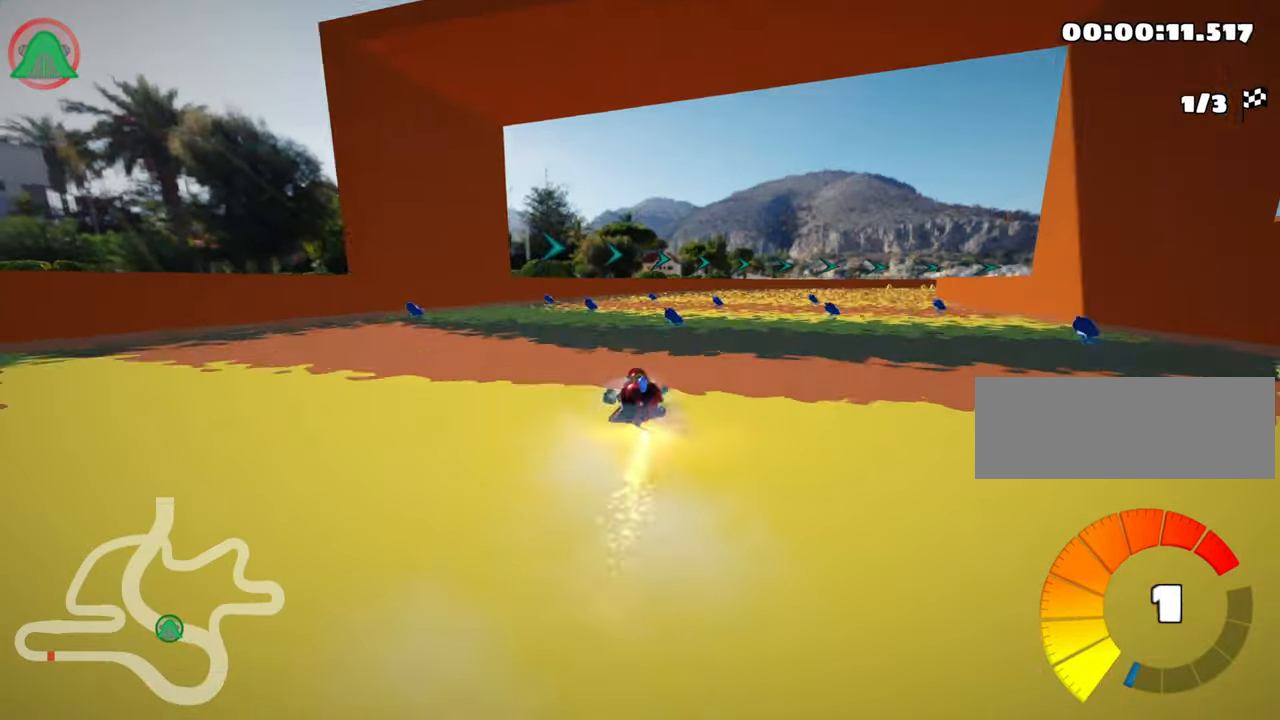
{"keys": ["right", "skid", "up"], "events": [[183, "right", "up"], [384, "skid", "down"], [417, "right", "down"]]}
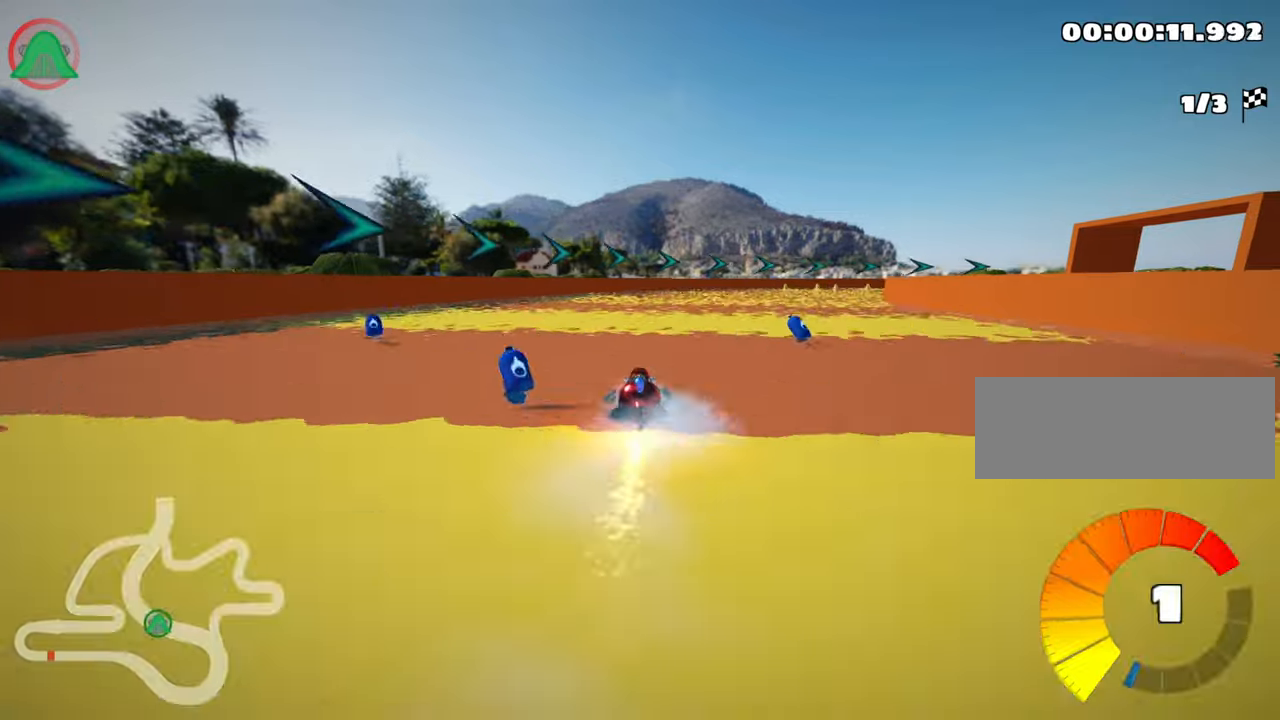
{"keys": ["right", "skid", "up"], "events": []}
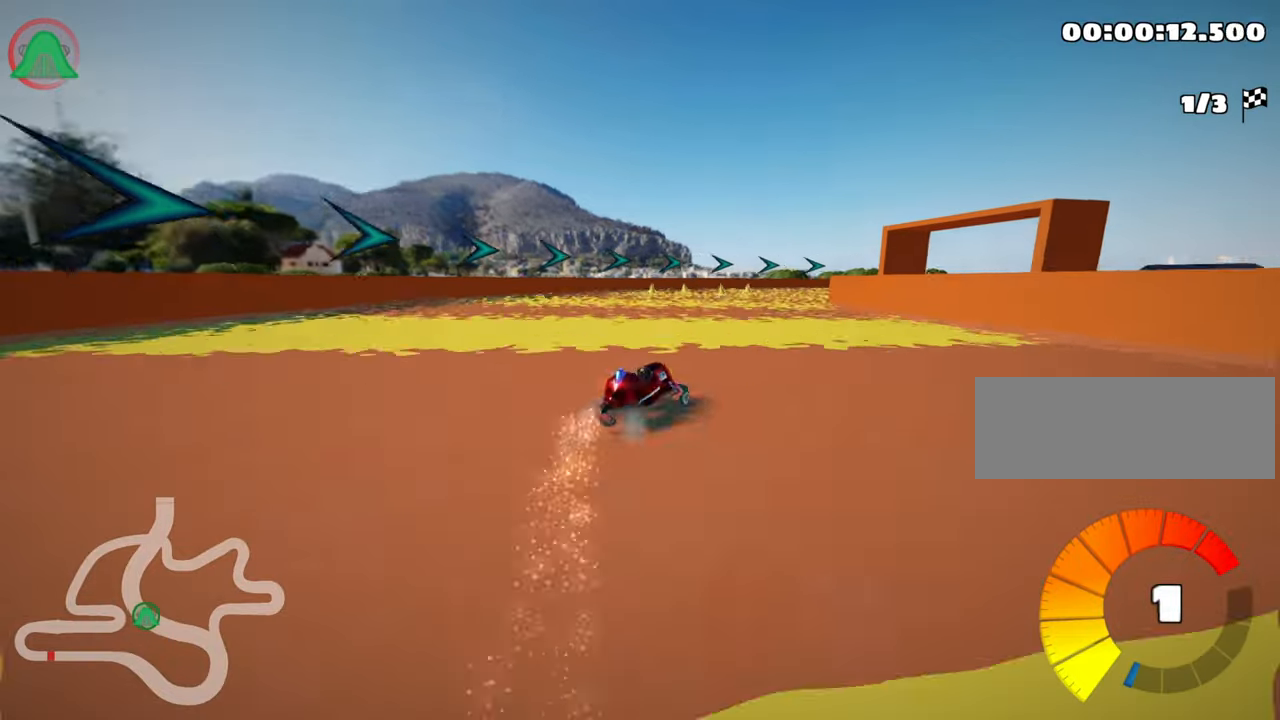
{"keys": ["left", "skid", "up"], "events": [[250, "left", "down"], [317, "right", "up"]]}
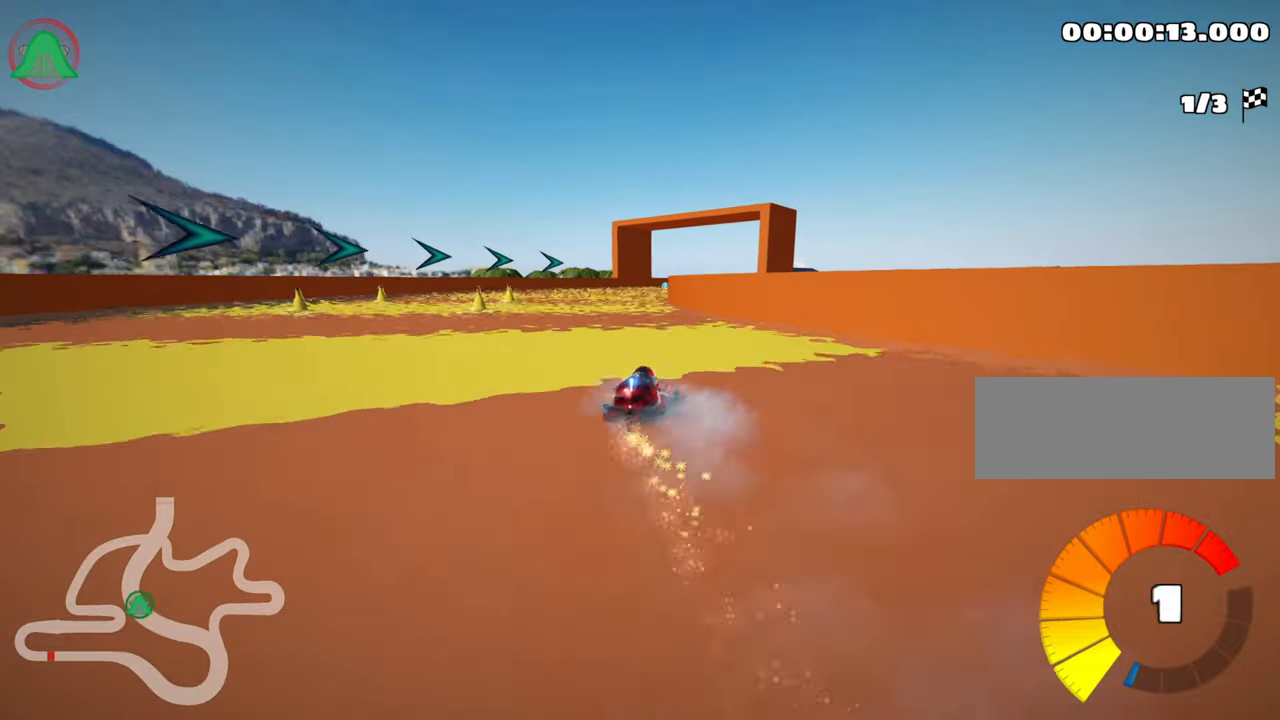
{"keys": ["left", "skid", "up"], "events": [[17, "left", "up"], [50, "right", "down"], [434, "left", "down"], [500, "right", "up"]]}
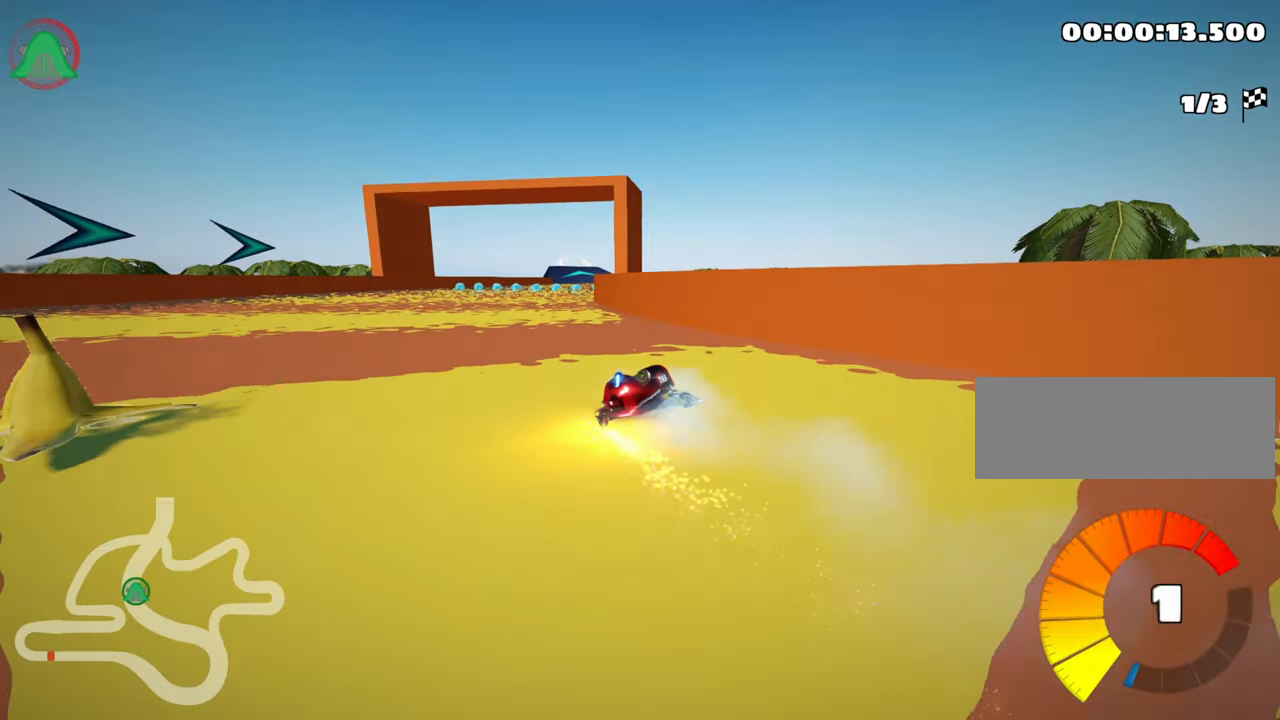
{"keys": ["skid", "up"], "events": [[317, "left", "up"]]}